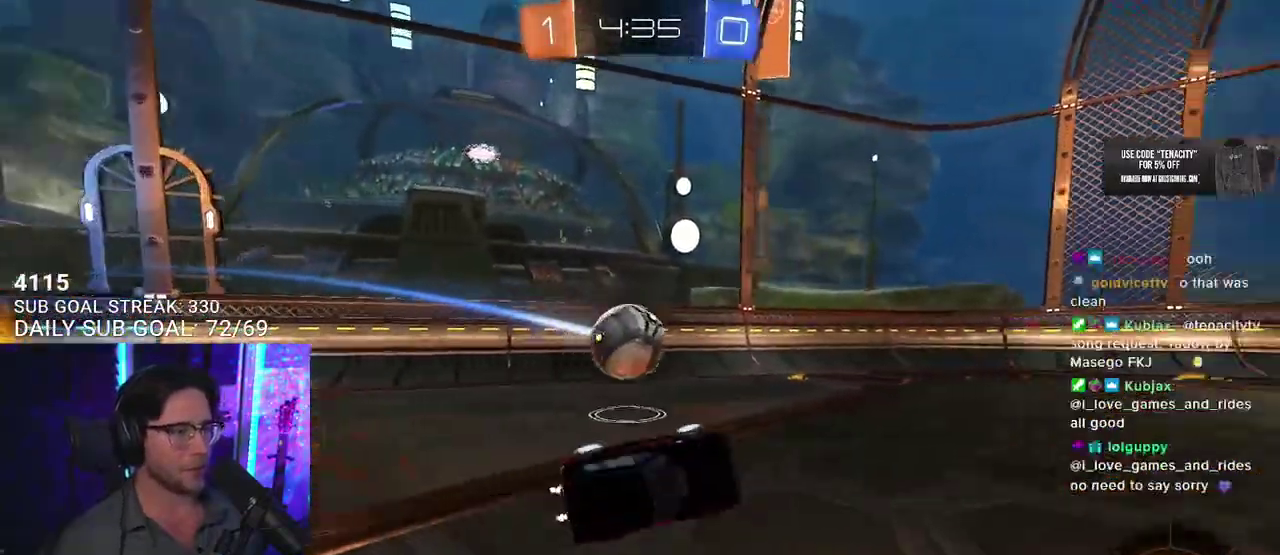
Gameplay with a controller (PlayStation layout); each line is a JSON object with the inputs held at the frame after it. "events" lists button and stick changes between this image and that frame as [ms after this image, input, new state], when the widget could be followed in between. This overlay highlights the sticks when they move; stick clicks (L3 R3) are not distinguishable. Not read: R1.
{"buttons": ["R2"], "left_stick": "left", "right_stick": "center", "events": [[17, "TRIANGLE", "down"], [150, "TRIANGLE", "up"], [167, "L2", "up"], [250, "left_stick", "center"], [483, "left_stick", "left"]]}
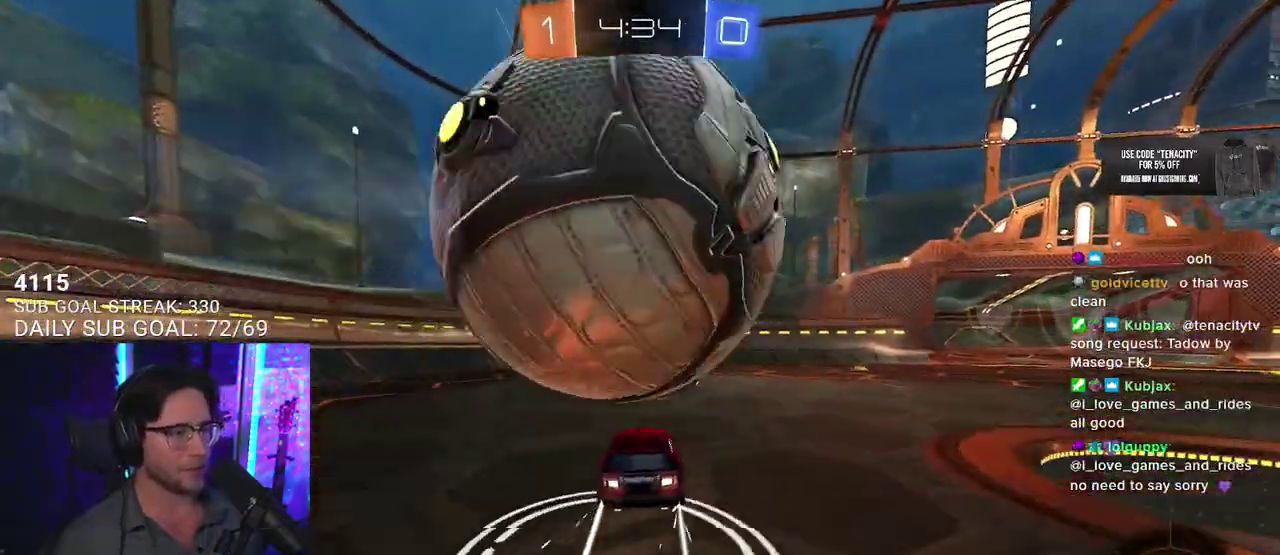
{"buttons": ["R2"], "left_stick": "right", "right_stick": "center", "events": [[117, "left_stick", "center"], [200, "TRIANGLE", "down"], [283, "TRIANGLE", "up"], [350, "left_stick", "right"]]}
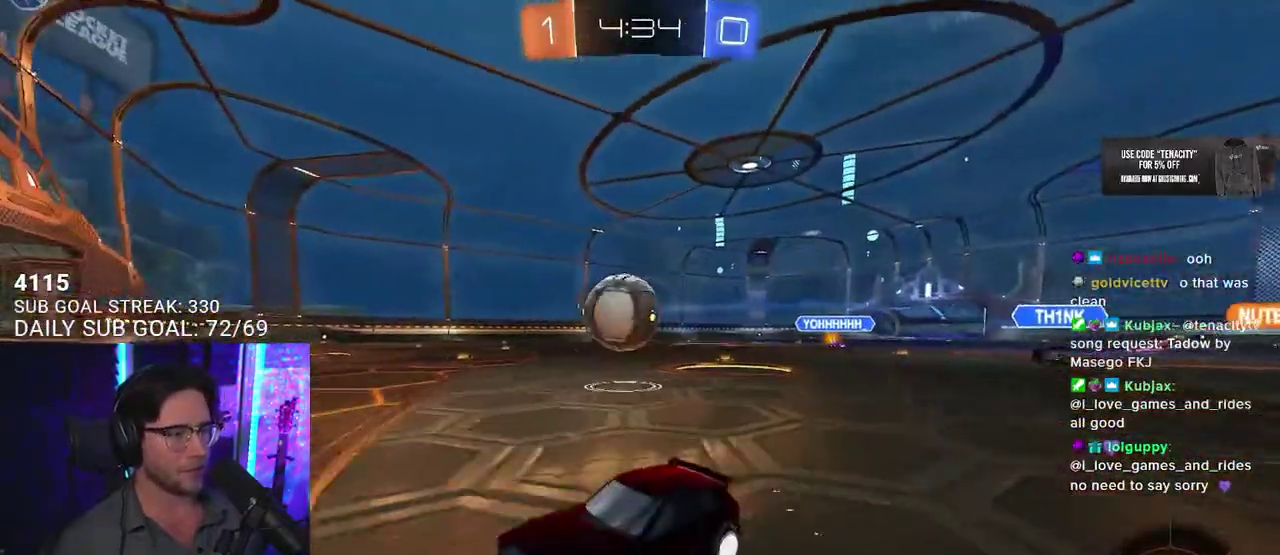
{"buttons": ["R2"], "left_stick": "right", "right_stick": "center", "events": [[17, "left_stick", "center"], [67, "left_stick", "right"], [117, "SQUARE", "down"], [233, "SQUARE", "up"]]}
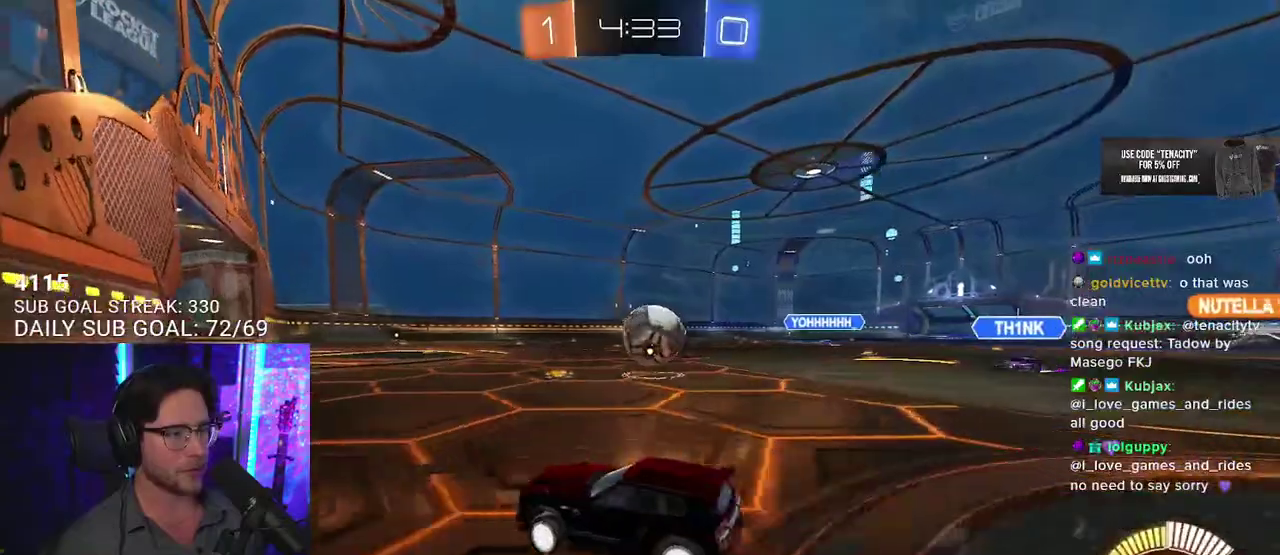
{"buttons": ["R2"], "left_stick": "center", "right_stick": "center", "events": [[83, "R2", "up"], [100, "L2", "down"], [283, "R2", "down"], [317, "left_stick", "up-left"], [367, "L2", "up"], [450, "left_stick", "center"]]}
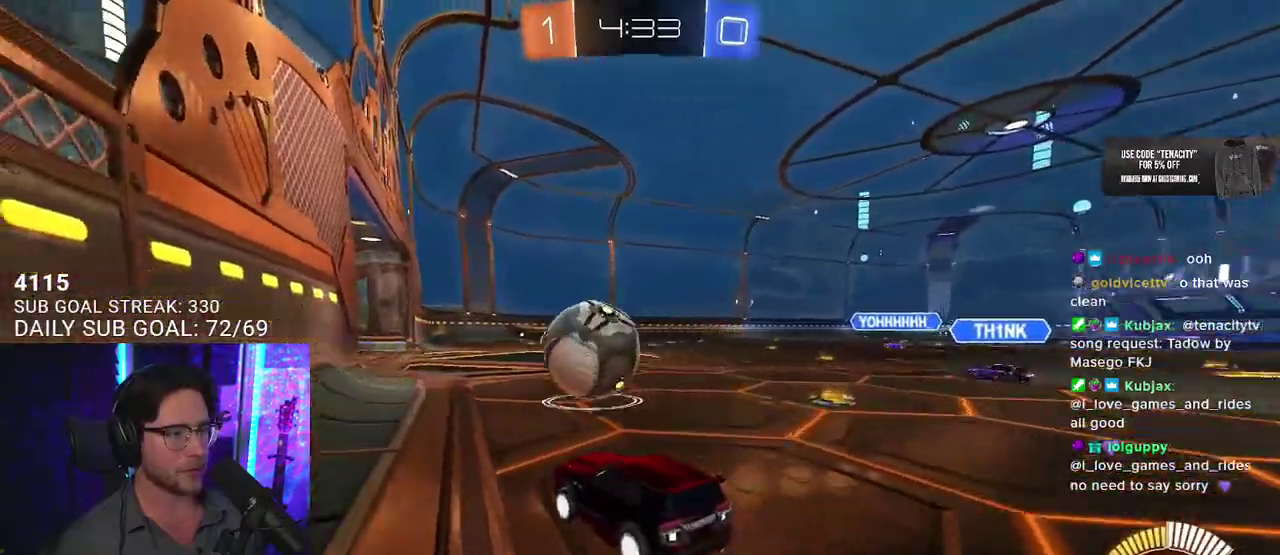
{"buttons": ["R2"], "left_stick": "left", "right_stick": "center", "events": [[133, "left_stick", "left"], [317, "left_stick", "center"], [433, "left_stick", "left"]]}
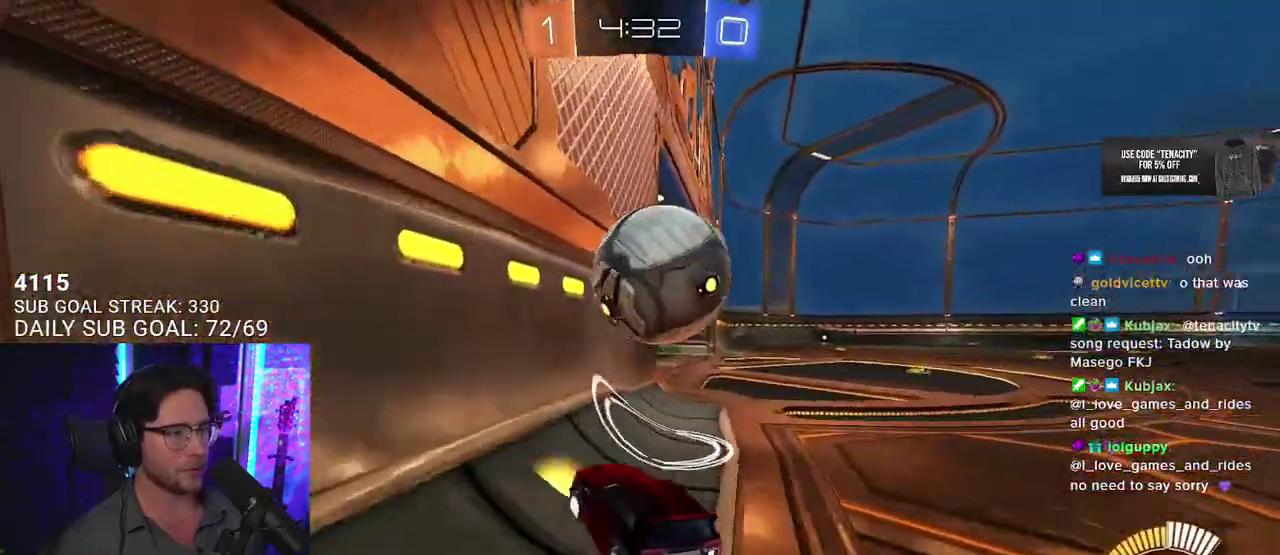
{"buttons": ["R2", "L3"], "left_stick": "down-left", "right_stick": "center"}
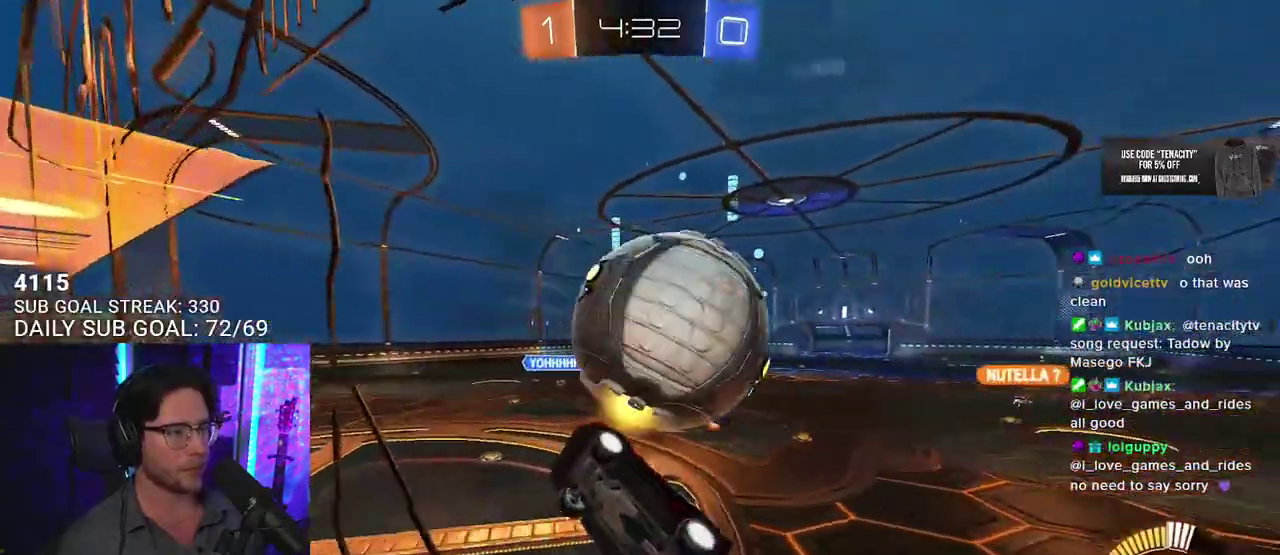
{"buttons": ["R2", "L3"], "left_stick": "up", "right_stick": "center"}
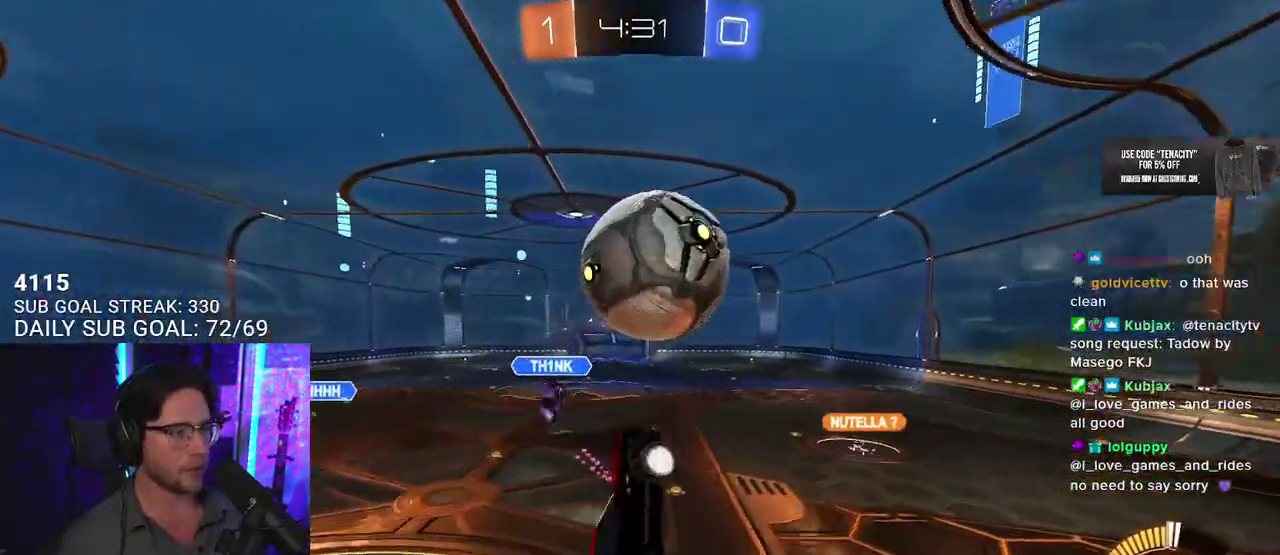
{"buttons": ["R2"], "left_stick": "down-left", "right_stick": "center", "events": [[33, "left_stick", "up-left"], [233, "left_stick", "down-left"], [300, "L3", "up"], [300, "left_stick", "right"], [433, "left_stick", "down-left"]]}
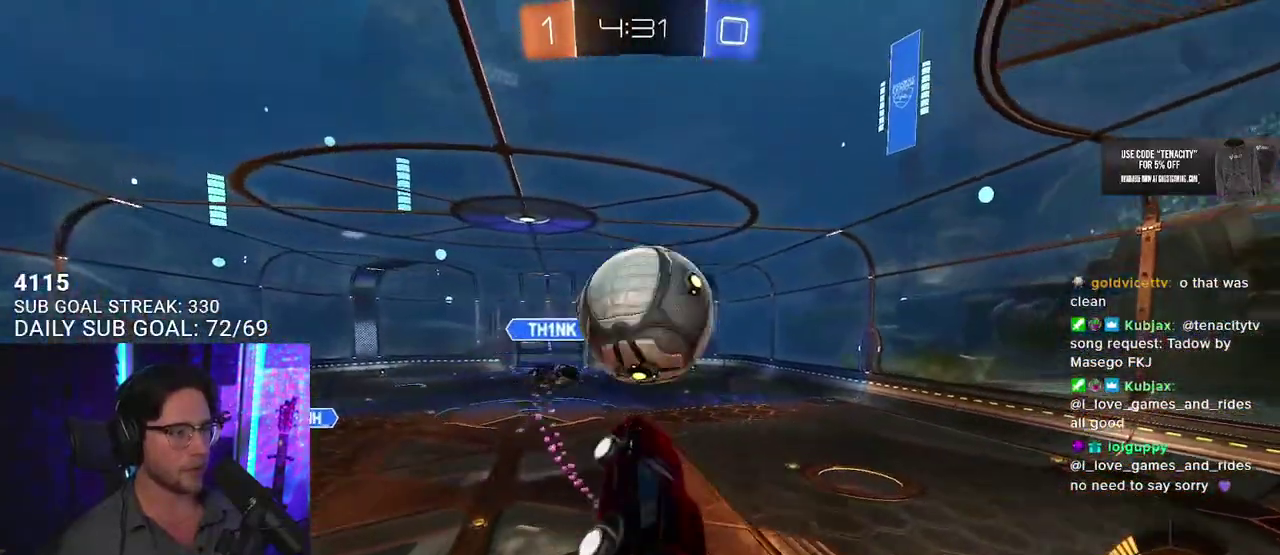
{"buttons": ["R2", "L3"], "left_stick": "down-left", "right_stick": "center", "events": [[50, "left_stick", "up-right"], [83, "CROSS", "down"], [133, "L3", "down"], [183, "left_stick", "down"], [233, "CROSS", "up"], [300, "left_stick", "up-left"], [383, "left_stick", "down-left"]]}
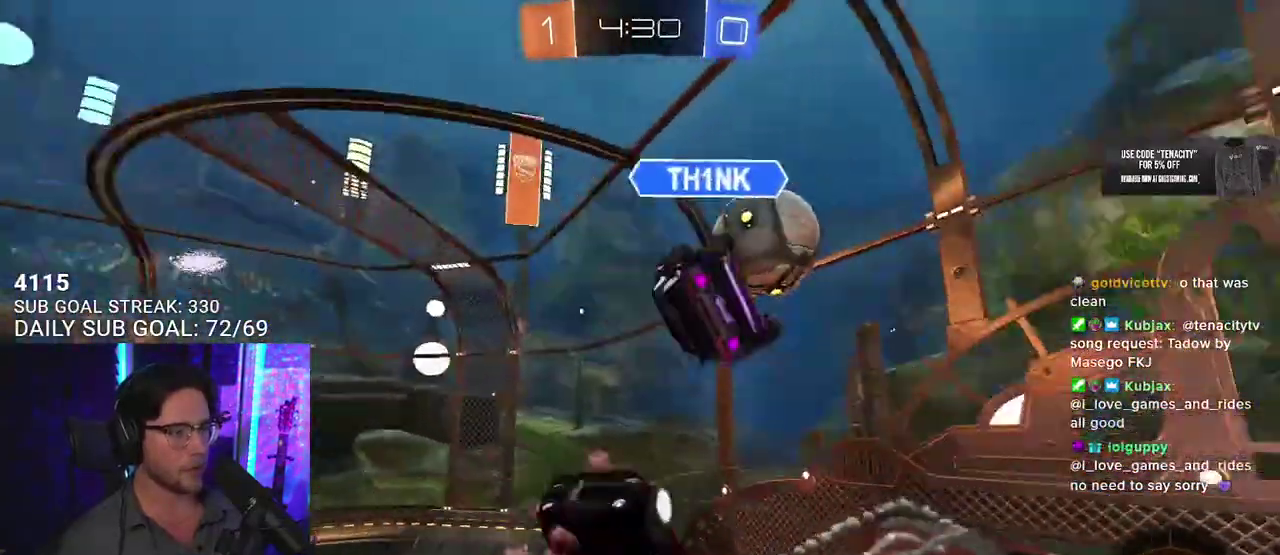
{"buttons": ["R2"], "left_stick": "center", "right_stick": "center", "events": [[83, "L3", "up"], [83, "left_stick", "up-left"], [267, "left_stick", "center"]]}
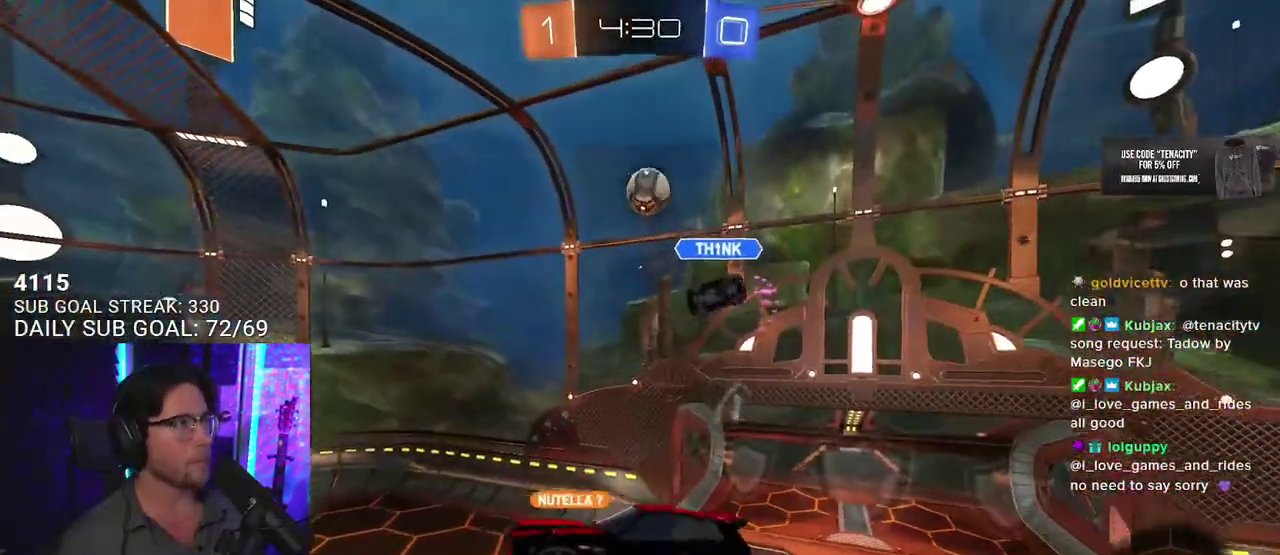
{"buttons": ["L2", "R2"], "left_stick": "down-left", "right_stick": "center", "events": [[150, "left_stick", "left"], [217, "left_stick", "center"], [433, "left_stick", "down-left"], [467, "L2", "down"]]}
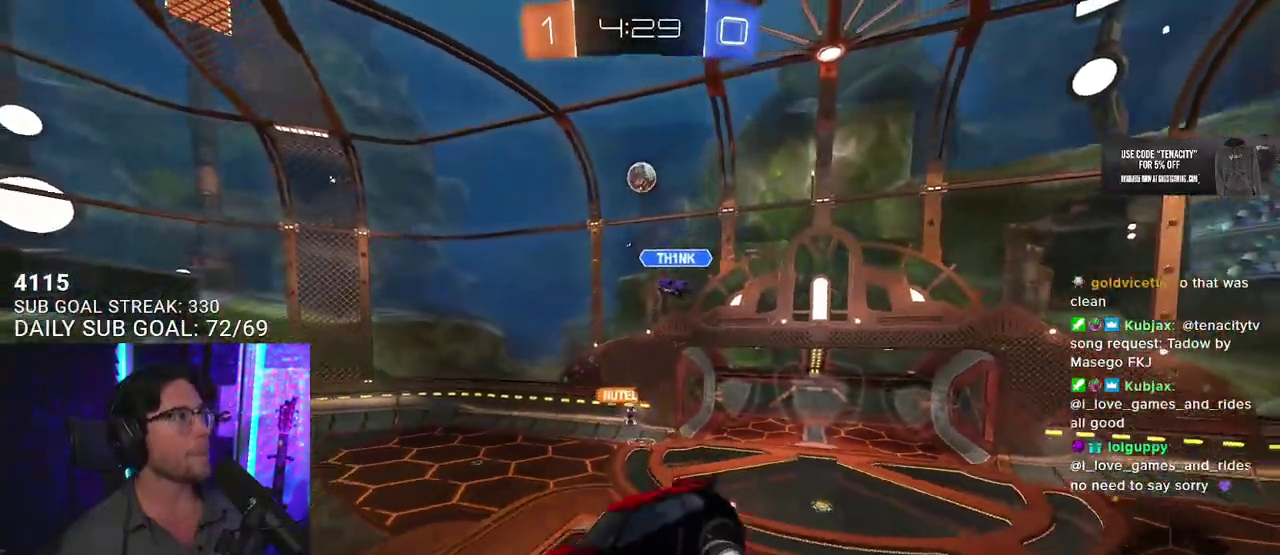
{"buttons": ["R2"], "left_stick": "center", "right_stick": "center", "events": [[17, "left_stick", "center"], [33, "L2", "up"]]}
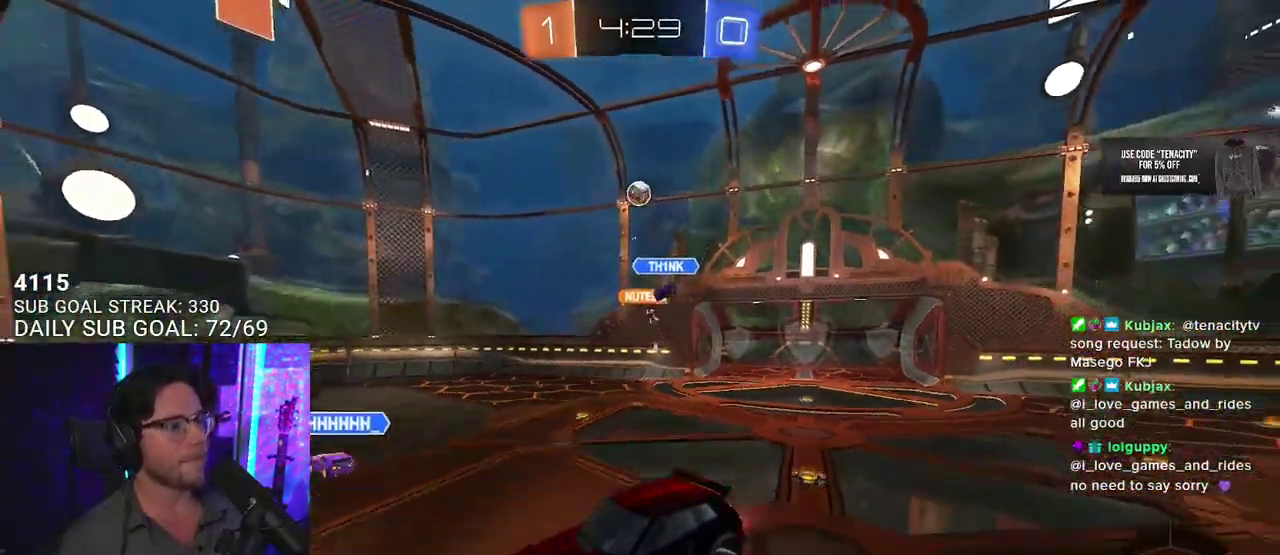
{"buttons": ["R2"], "left_stick": "right", "right_stick": "center", "events": [[83, "left_stick", "right"]]}
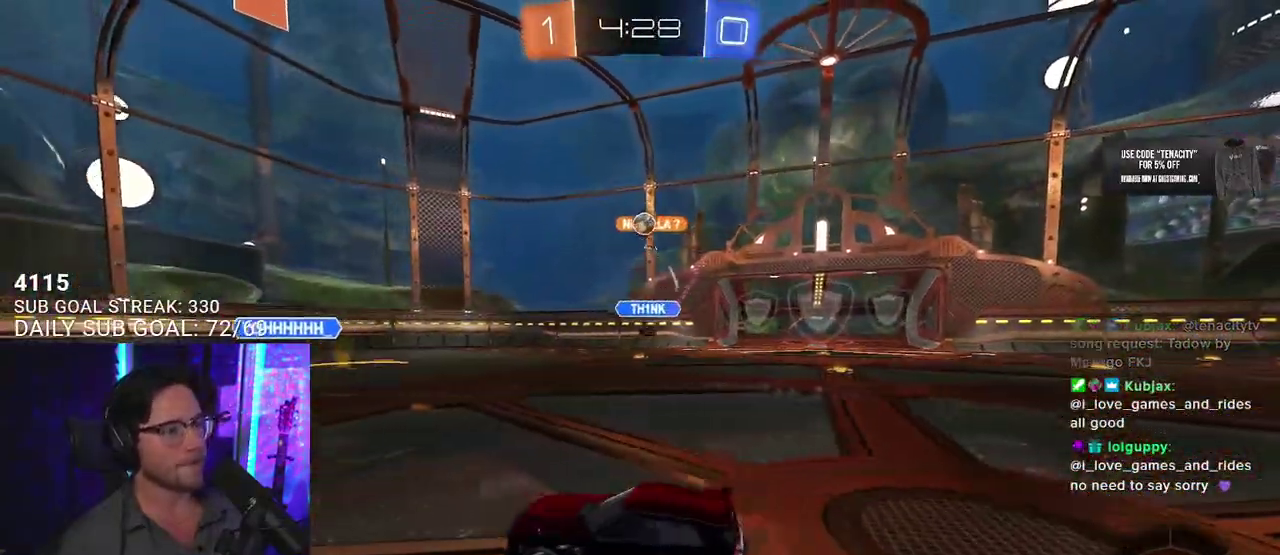
{"buttons": ["L2", "R2"], "left_stick": "down", "right_stick": "center", "events": [[200, "left_stick", "center"], [317, "L2", "down"], [317, "R2", "up"], [350, "left_stick", "down-left"], [450, "left_stick", "down"], [483, "R2", "down"]]}
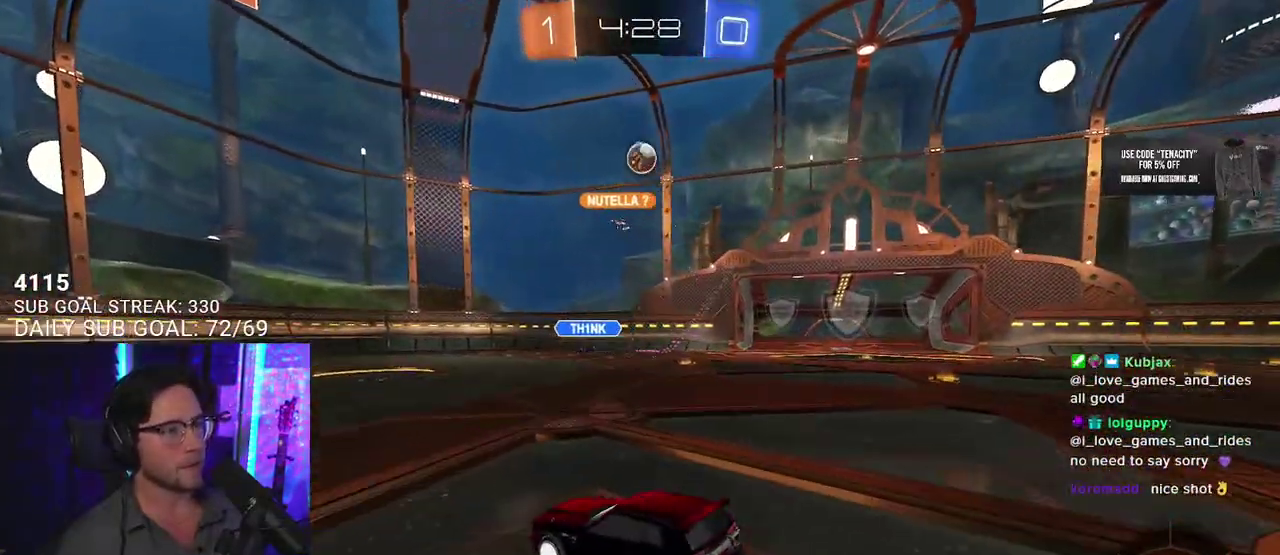
{"buttons": ["R2", "L3"], "left_stick": "left", "right_stick": "center"}
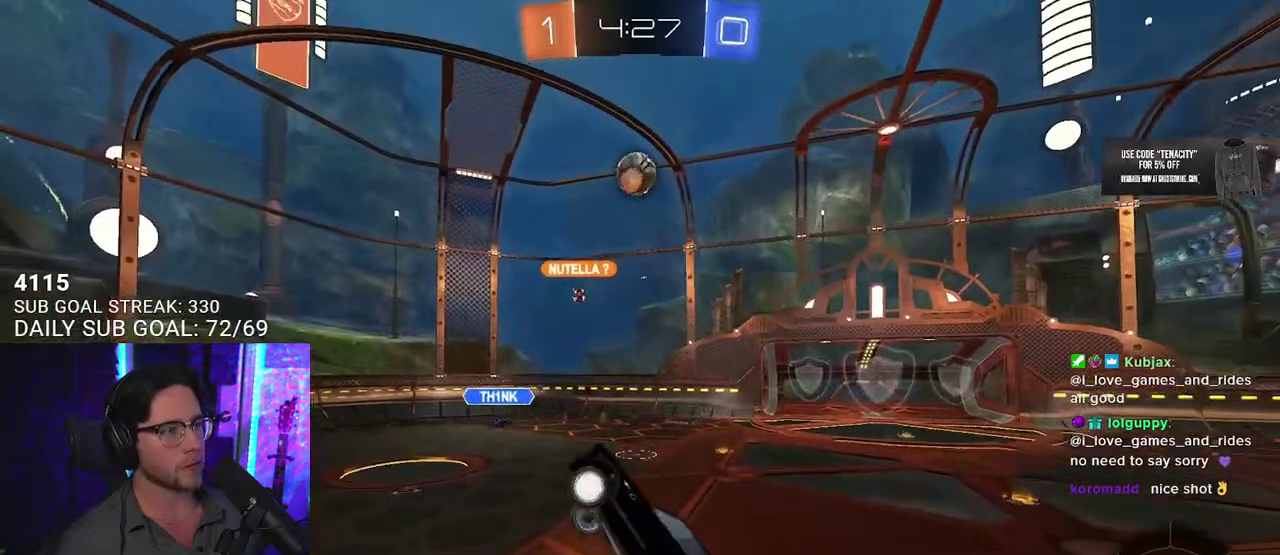
{"buttons": ["R2", "L3"], "left_stick": "down-right", "right_stick": "center", "events": [[33, "left_stick", "up-left"], [133, "left_stick", "up"], [317, "left_stick", "down-right"]]}
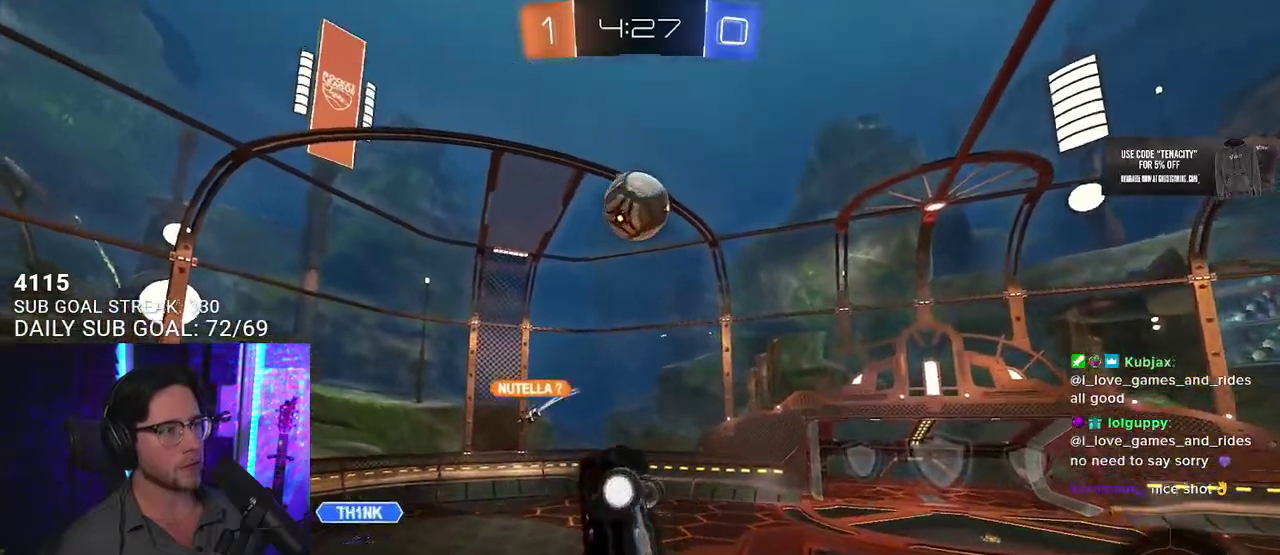
{"buttons": ["R2"], "left_stick": "down-left", "right_stick": "center"}
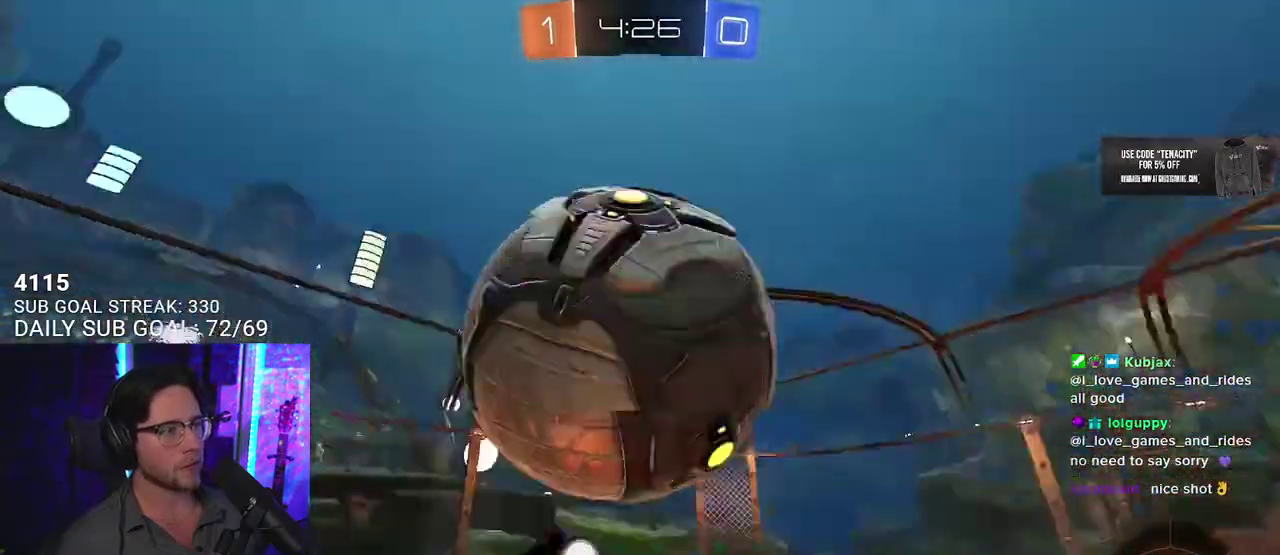
{"buttons": ["L2", "R2"], "left_stick": "left", "right_stick": "center", "events": [[133, "L2", "down"], [250, "left_stick", "left"]]}
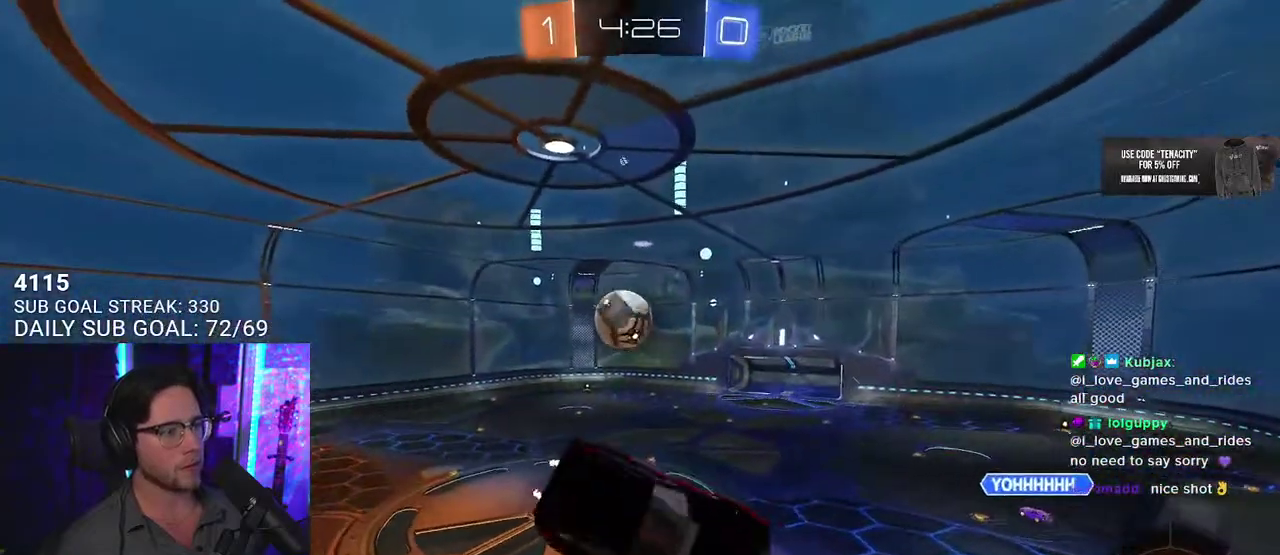
{"buttons": ["R2"], "left_stick": "center", "right_stick": "center", "events": [[117, "left_stick", "center"], [150, "L2", "up"], [250, "TRIANGLE", "down"], [333, "TRIANGLE", "up"], [400, "left_stick", "right"], [417, "L2", "down"], [483, "L2", "up"], [500, "left_stick", "center"]]}
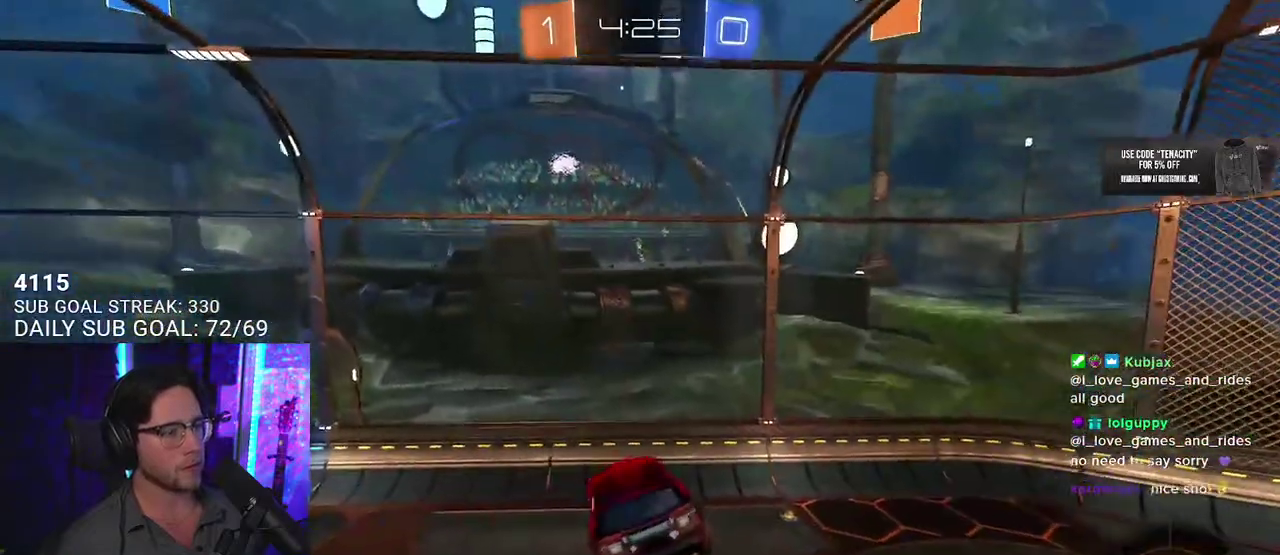
{"buttons": ["R2"], "left_stick": "center", "right_stick": "center", "events": [[317, "L2", "down"], [333, "left_stick", "left"], [400, "left_stick", "center"], [433, "L2", "up"]]}